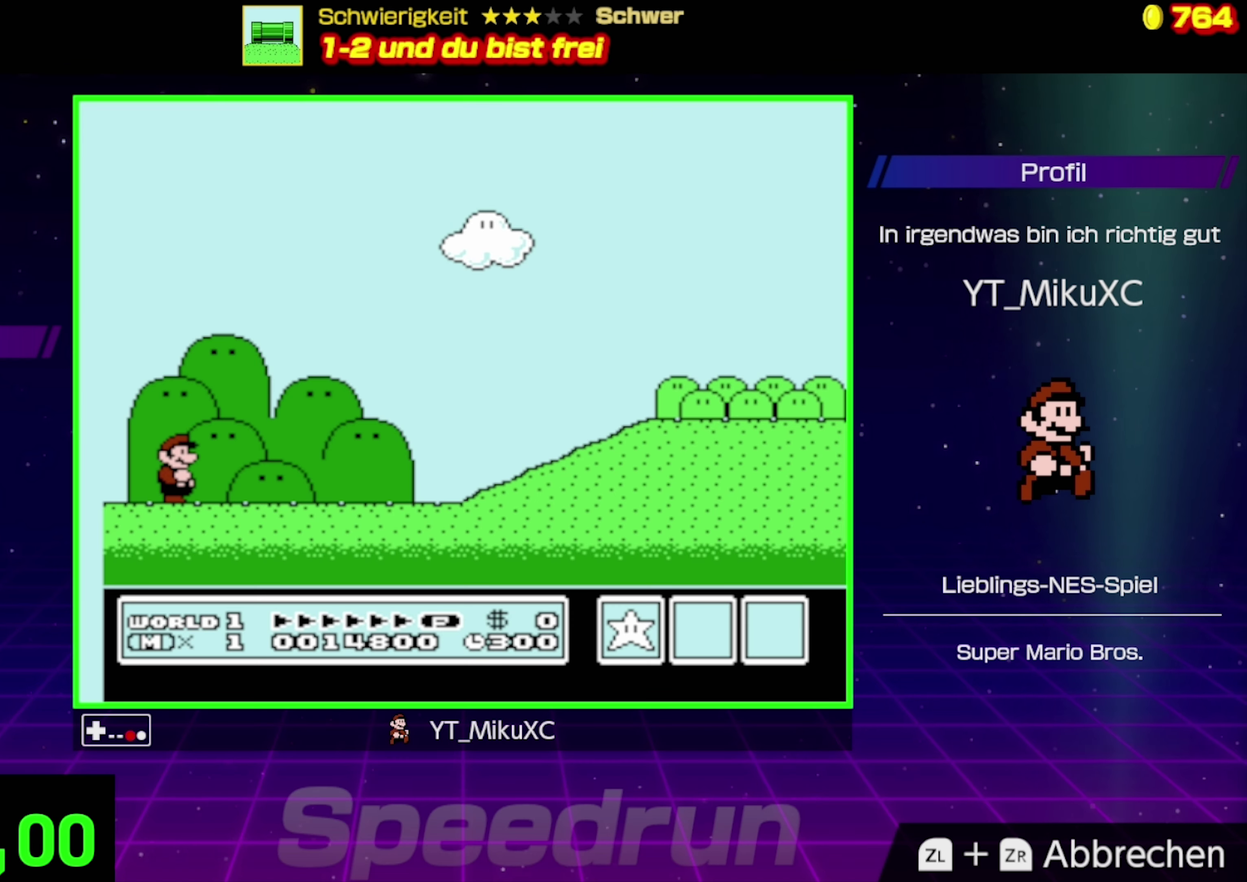
Gameplay with a controller (Nintendo layout); each line is a JSON object with the inputs held at the frame after it. "events" lists button and stick changes between this image and that frame as [ms after this image, input, new state], when the widget could be followed in between. Not read: L3 R3.
{"buttons": ["B"], "events": []}
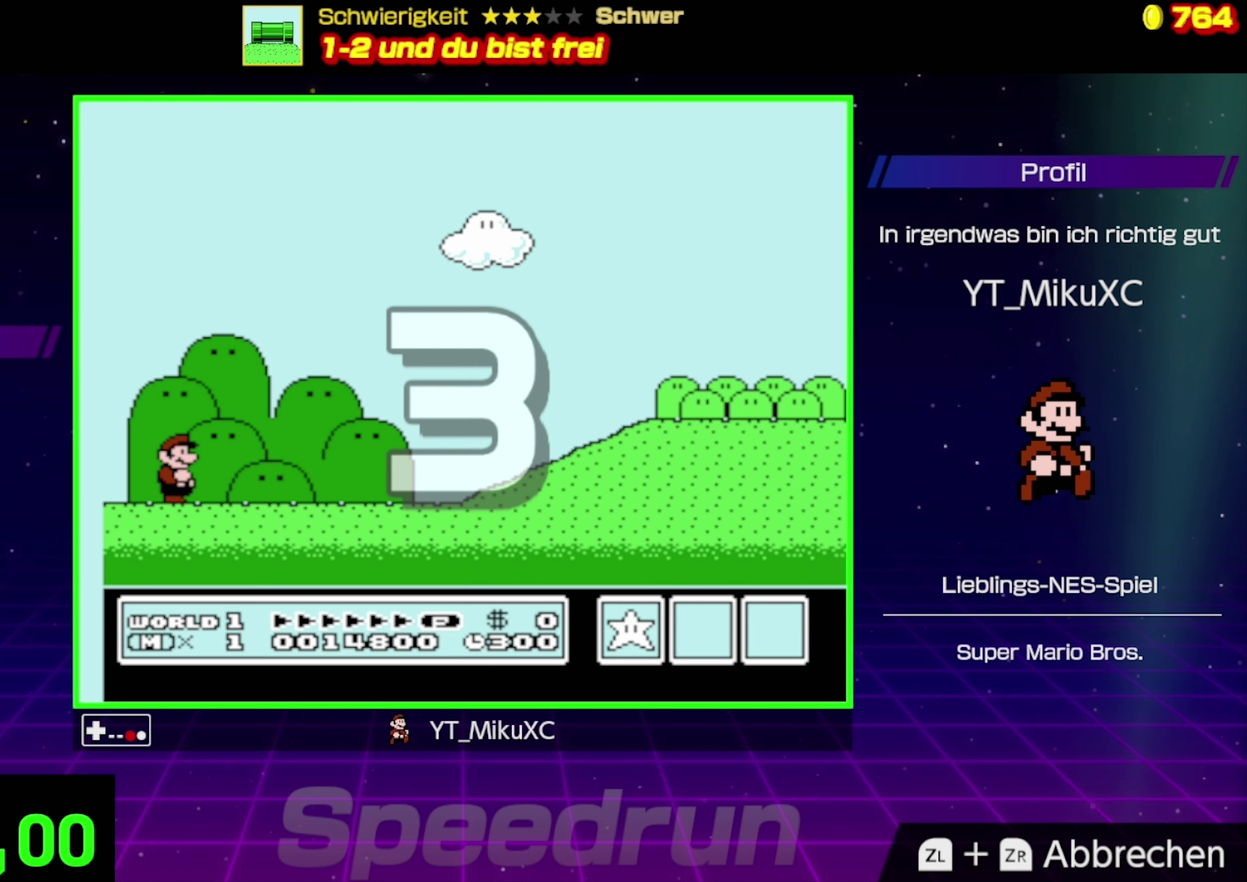
{"buttons": ["B"], "events": []}
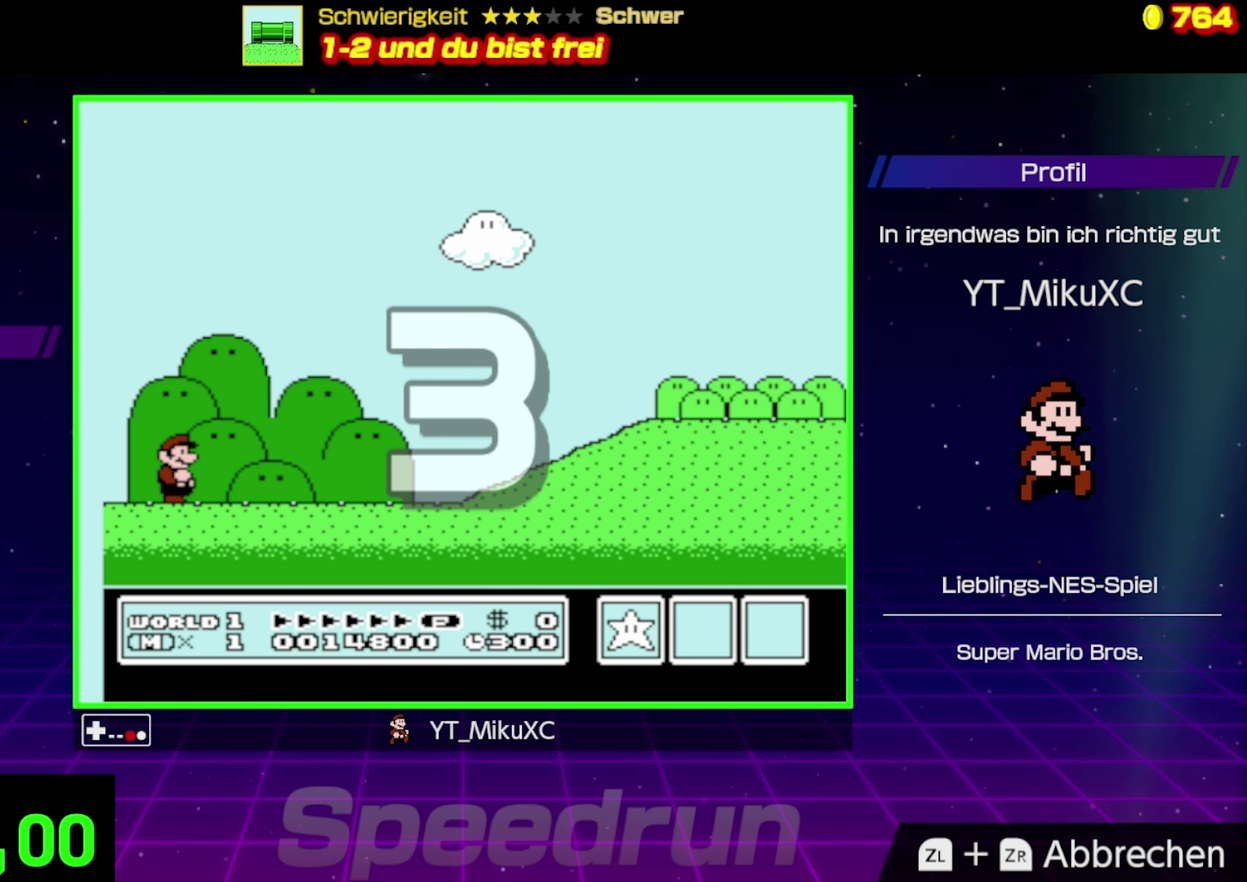
{"buttons": ["B"], "events": []}
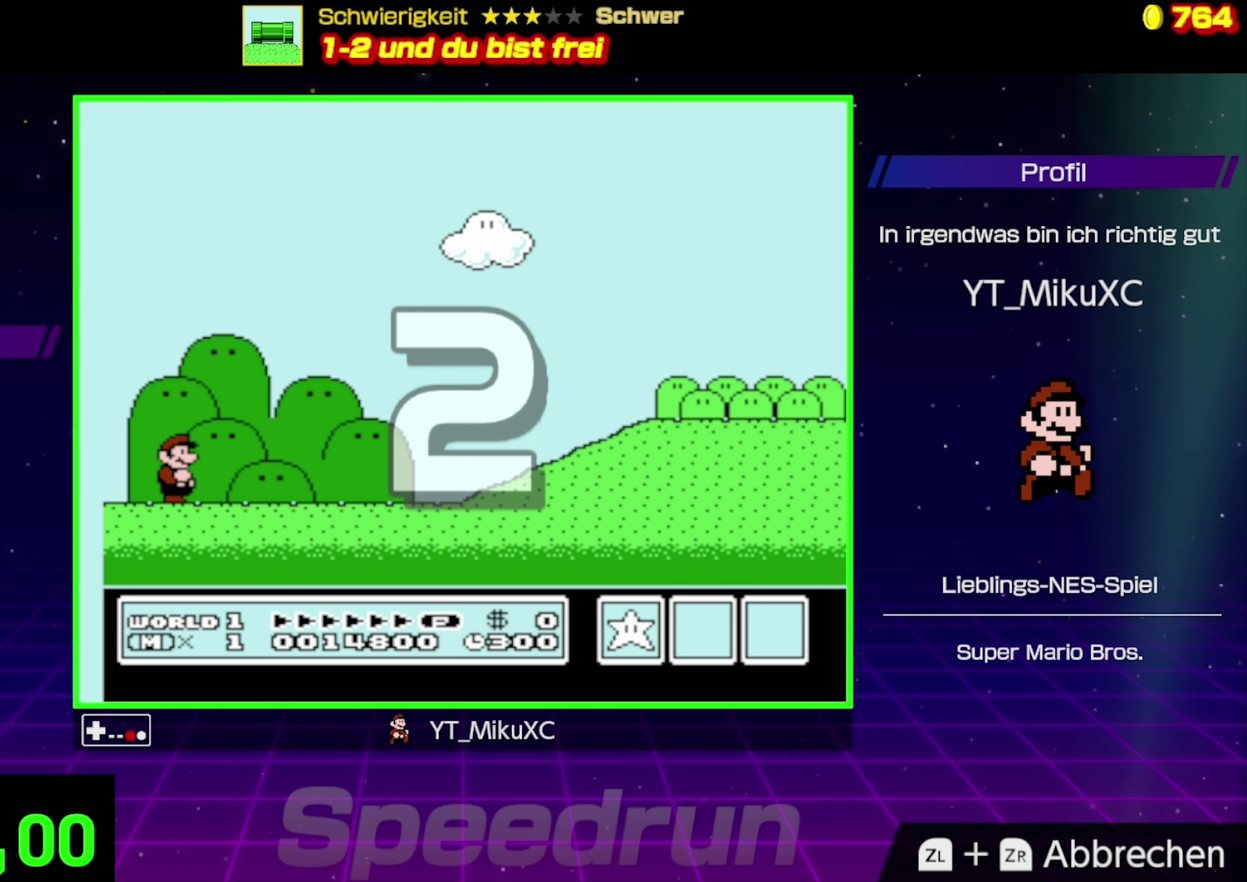
{"buttons": ["B"], "events": []}
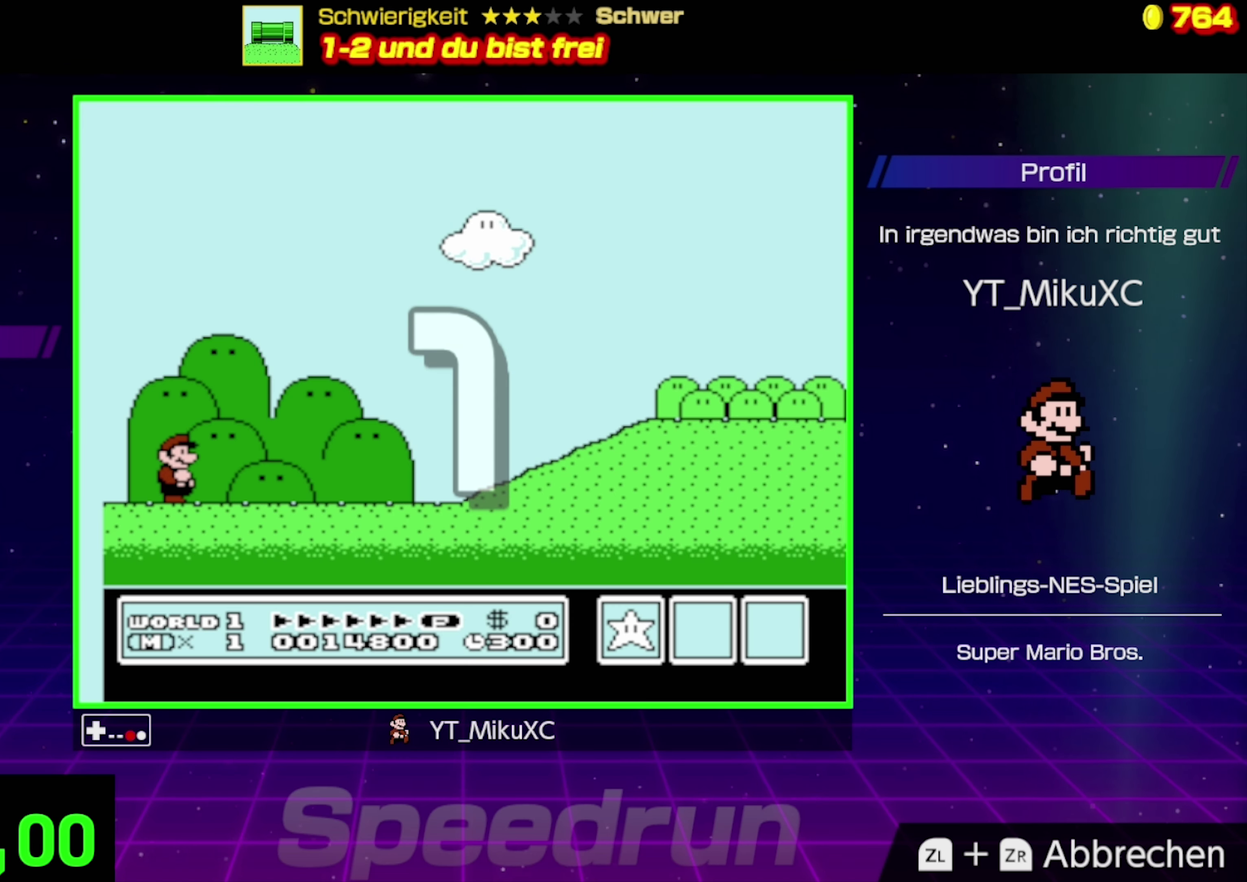
{"buttons": ["B", "DPAD_RIGHT"], "events": [[333, "DPAD_RIGHT", "down"]]}
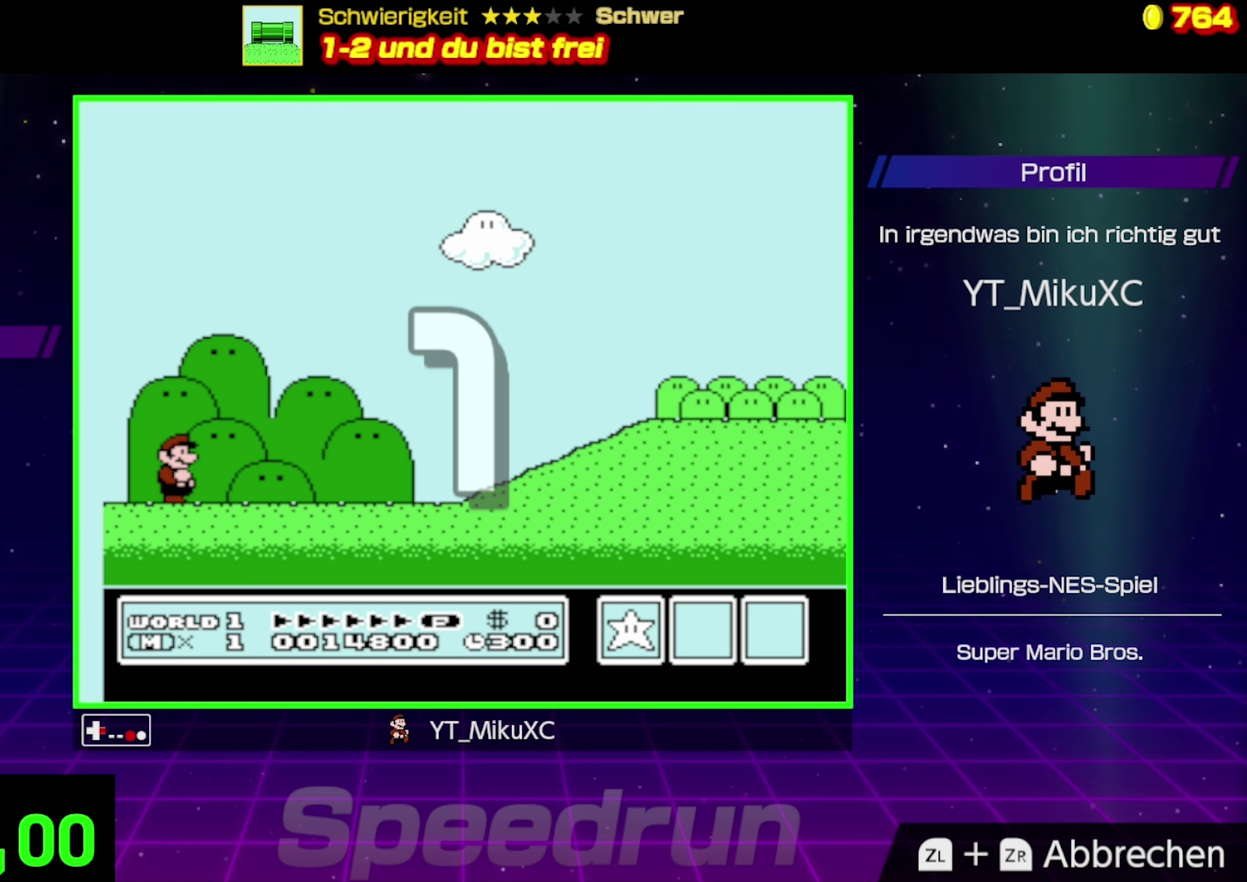
{"buttons": ["B", "DPAD_RIGHT"], "events": []}
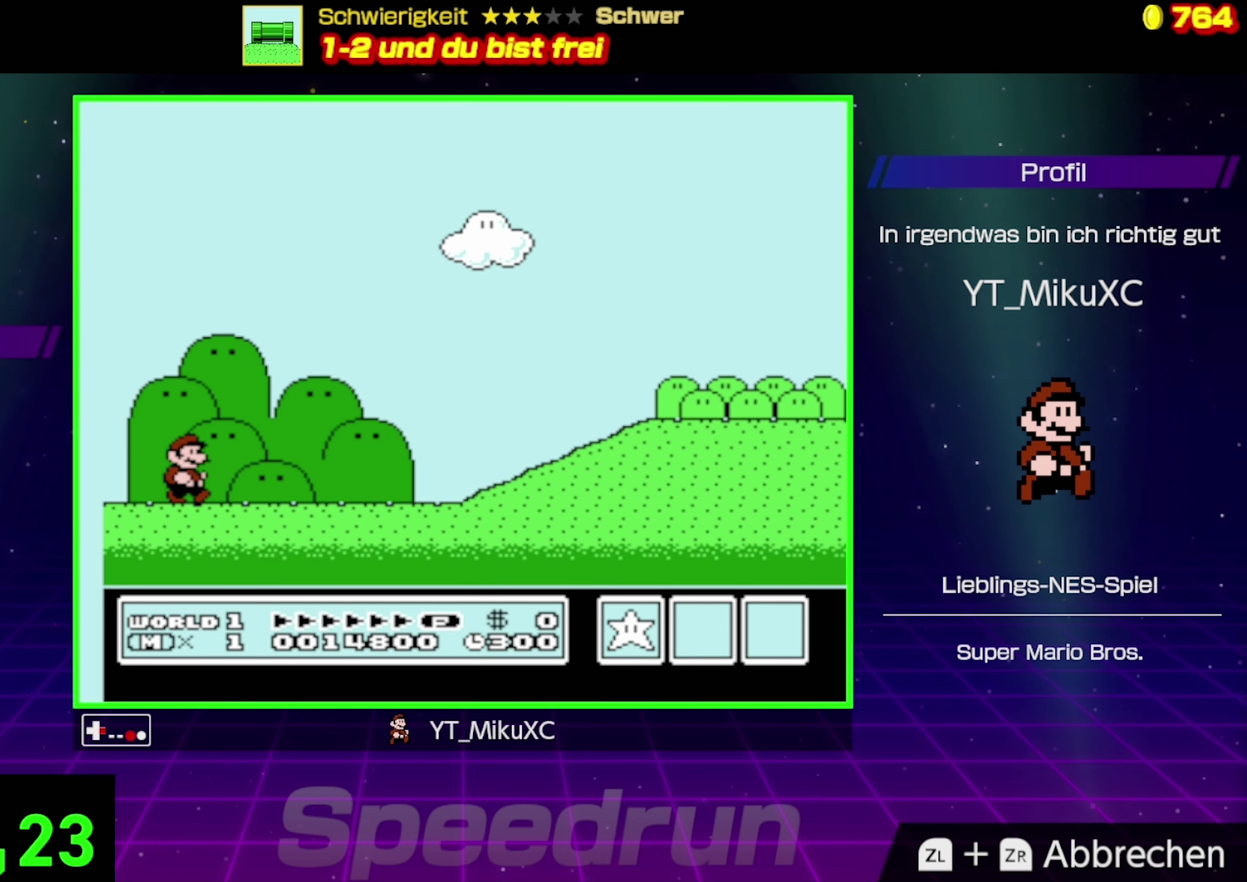
{"buttons": ["B", "DPAD_RIGHT"], "events": []}
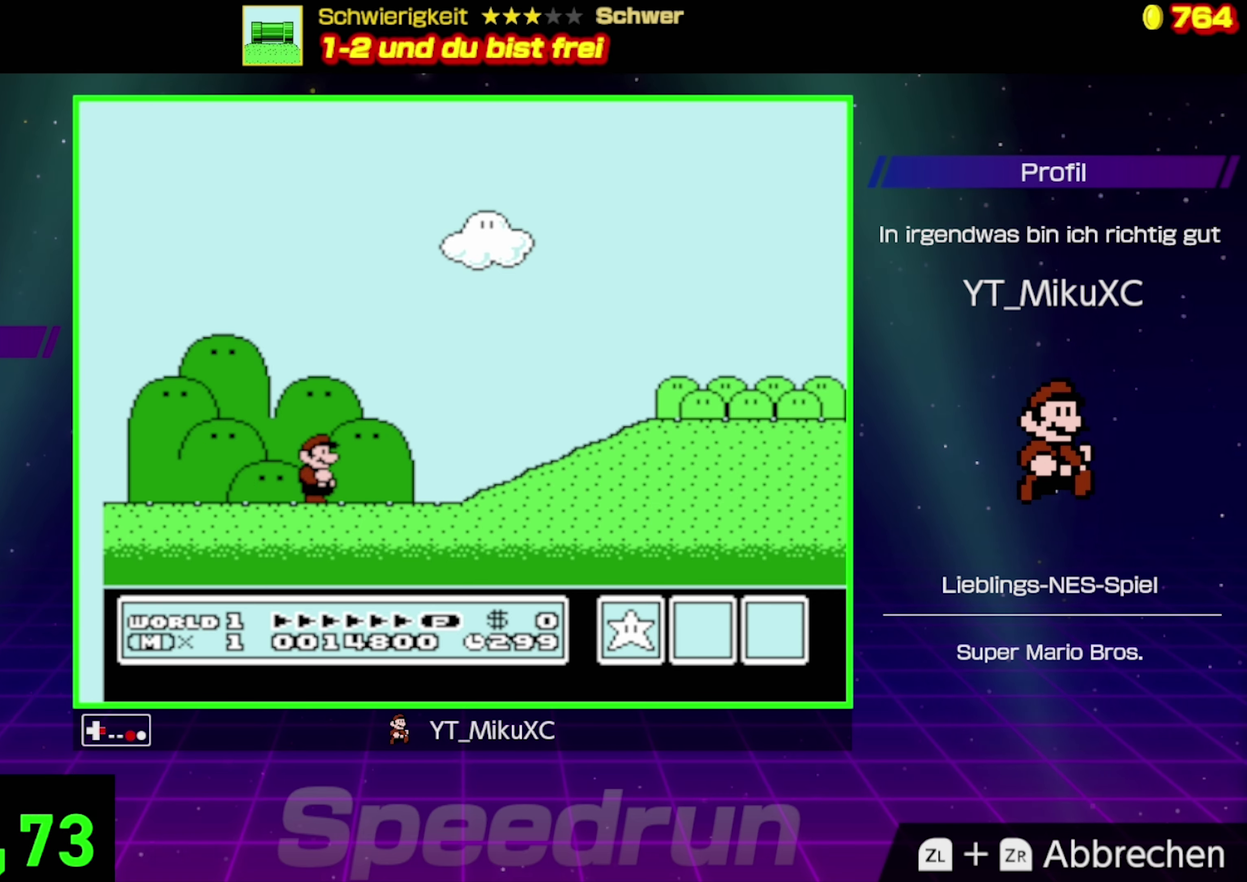
{"buttons": ["A", "B", "DPAD_RIGHT"], "events": [[100, "A", "down"]]}
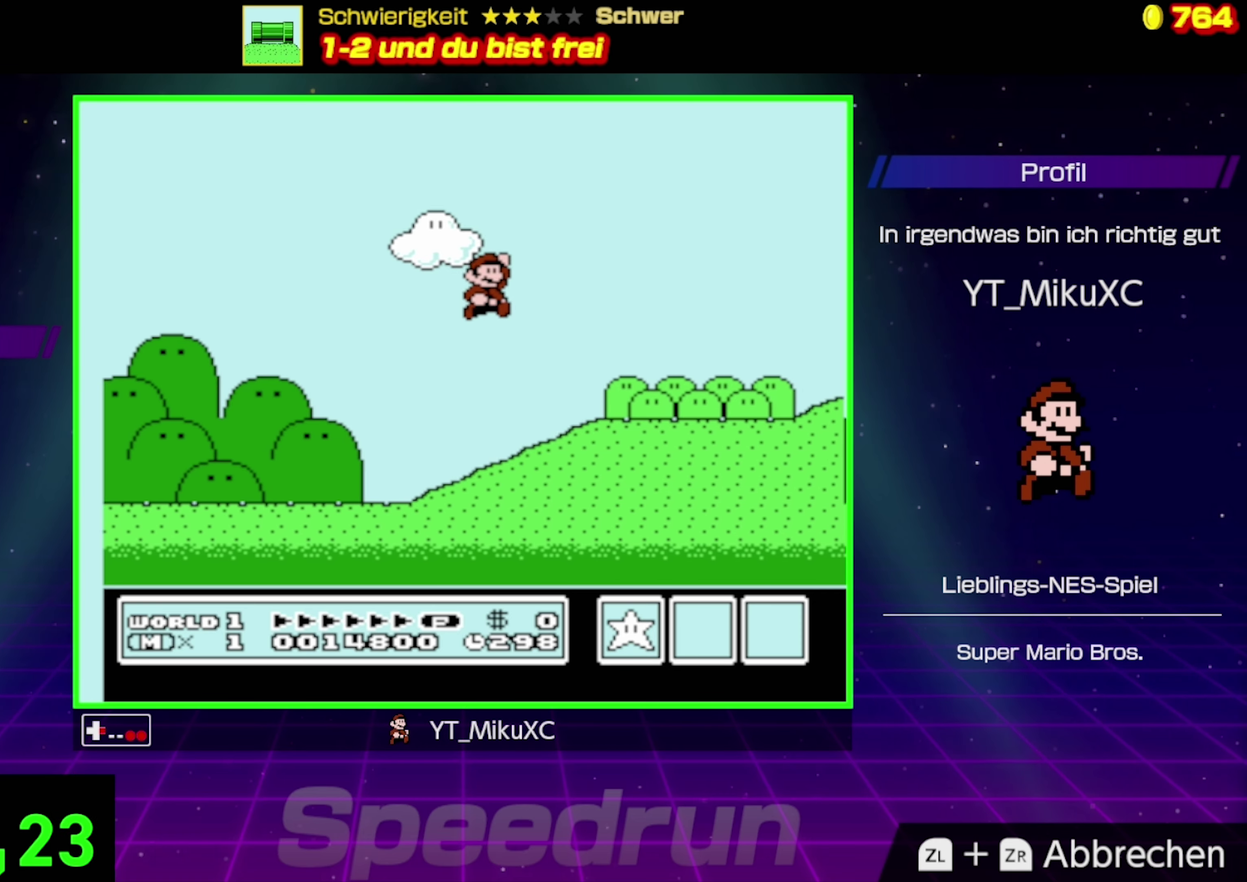
{"buttons": ["B", "DPAD_RIGHT"], "events": [[166, "A", "up"]]}
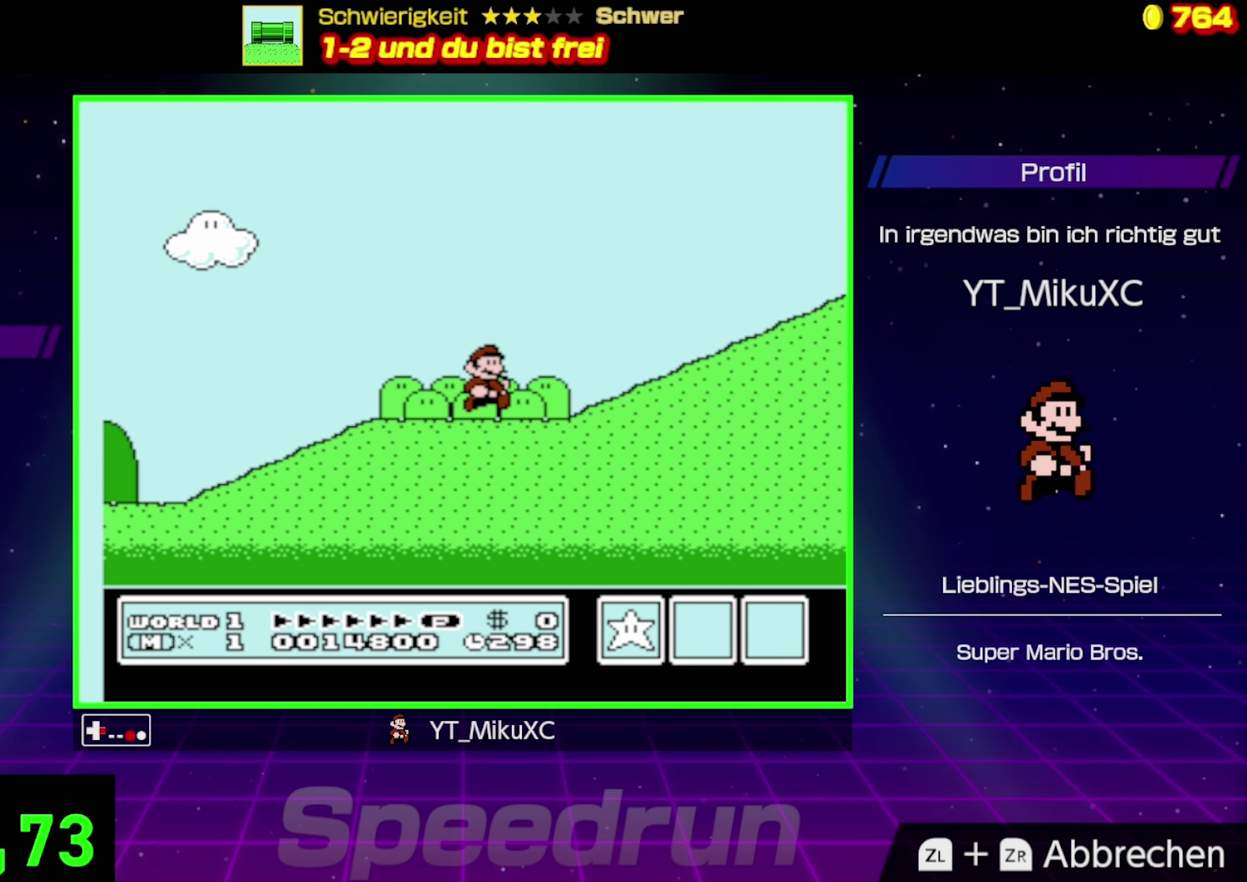
{"buttons": ["B", "DPAD_RIGHT"], "events": [[283, "A", "down"], [433, "A", "up"]]}
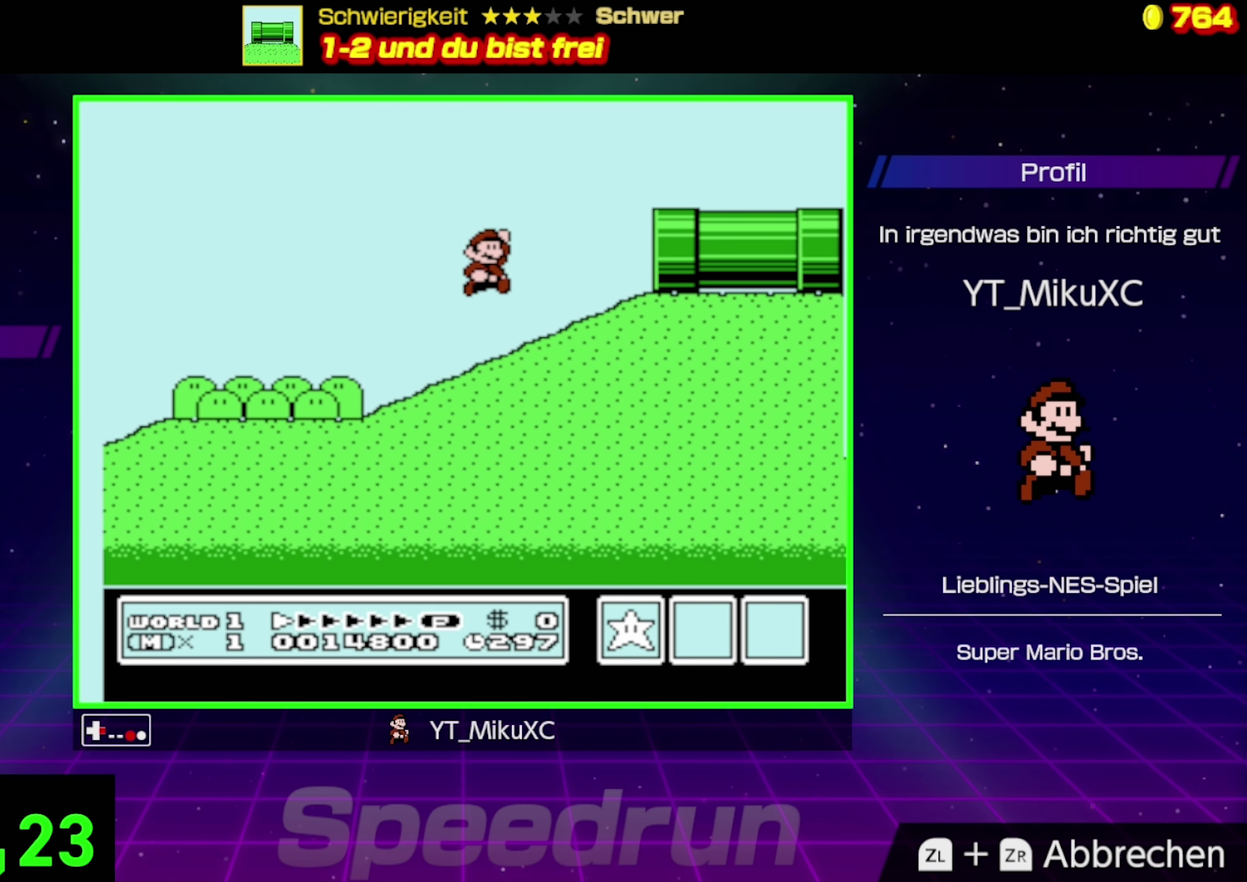
{"buttons": ["A", "B", "DPAD_RIGHT"], "events": [[300, "A", "down"]]}
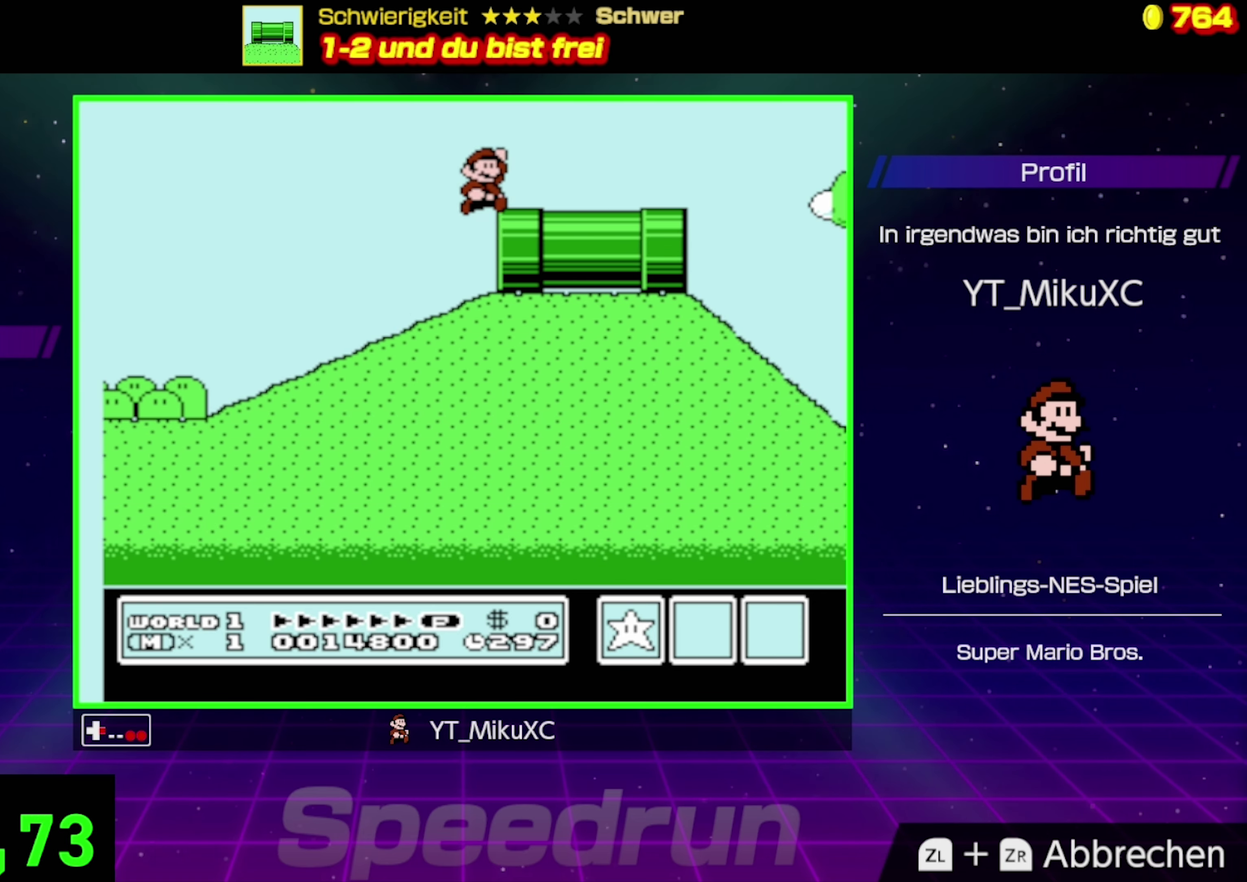
{"buttons": ["A", "B", "DPAD_RIGHT"], "events": []}
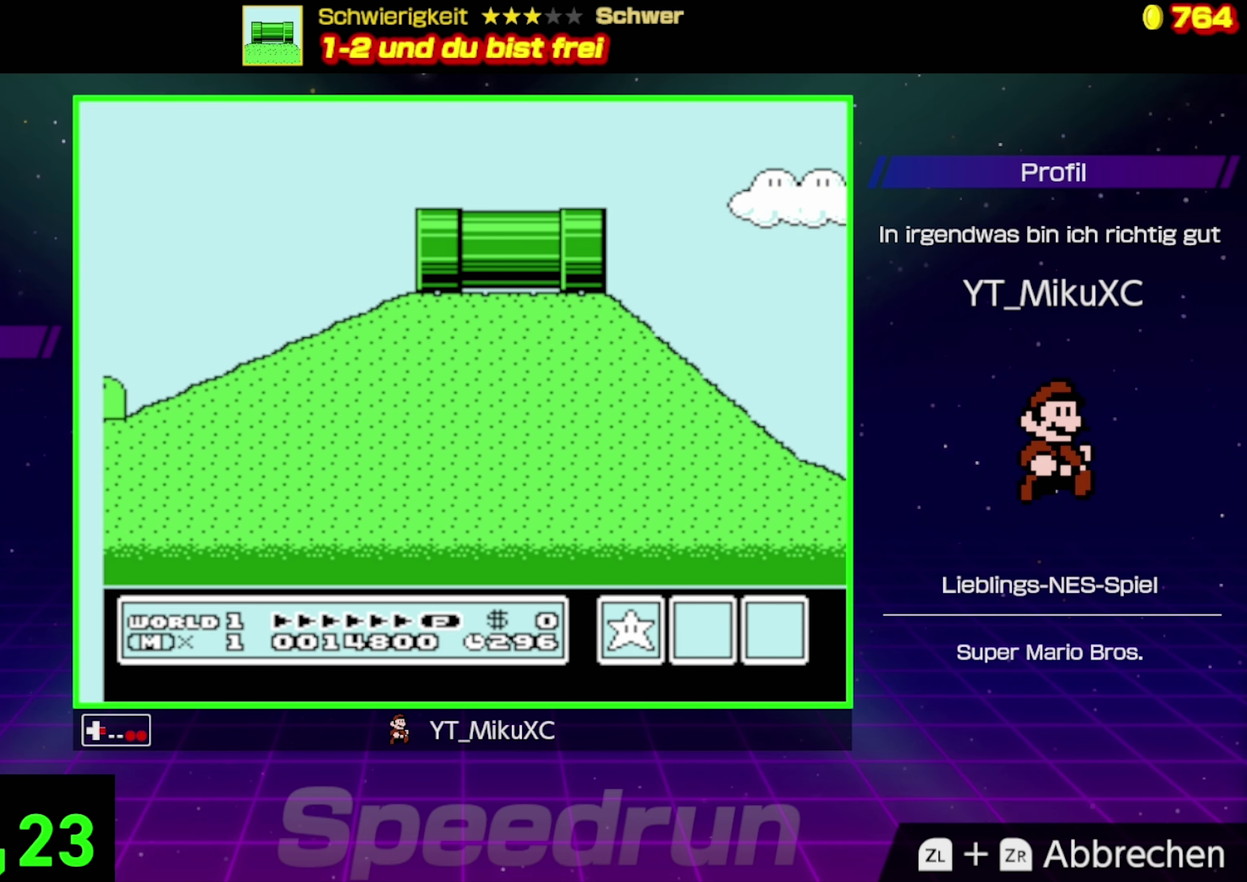
{"buttons": ["B", "DPAD_RIGHT"], "events": [[383, "A", "up"]]}
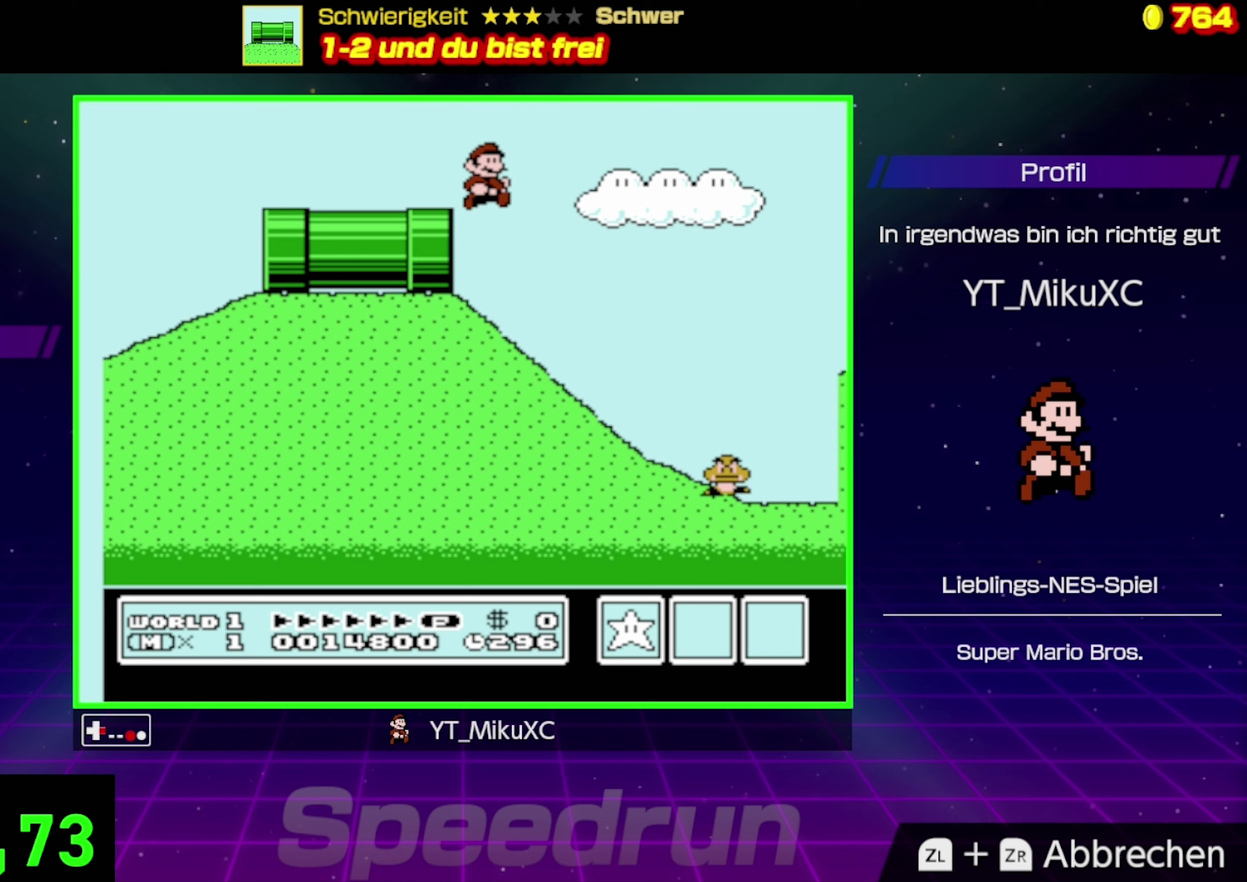
{"buttons": ["A", "B", "DPAD_RIGHT"], "events": [[350, "A", "down"]]}
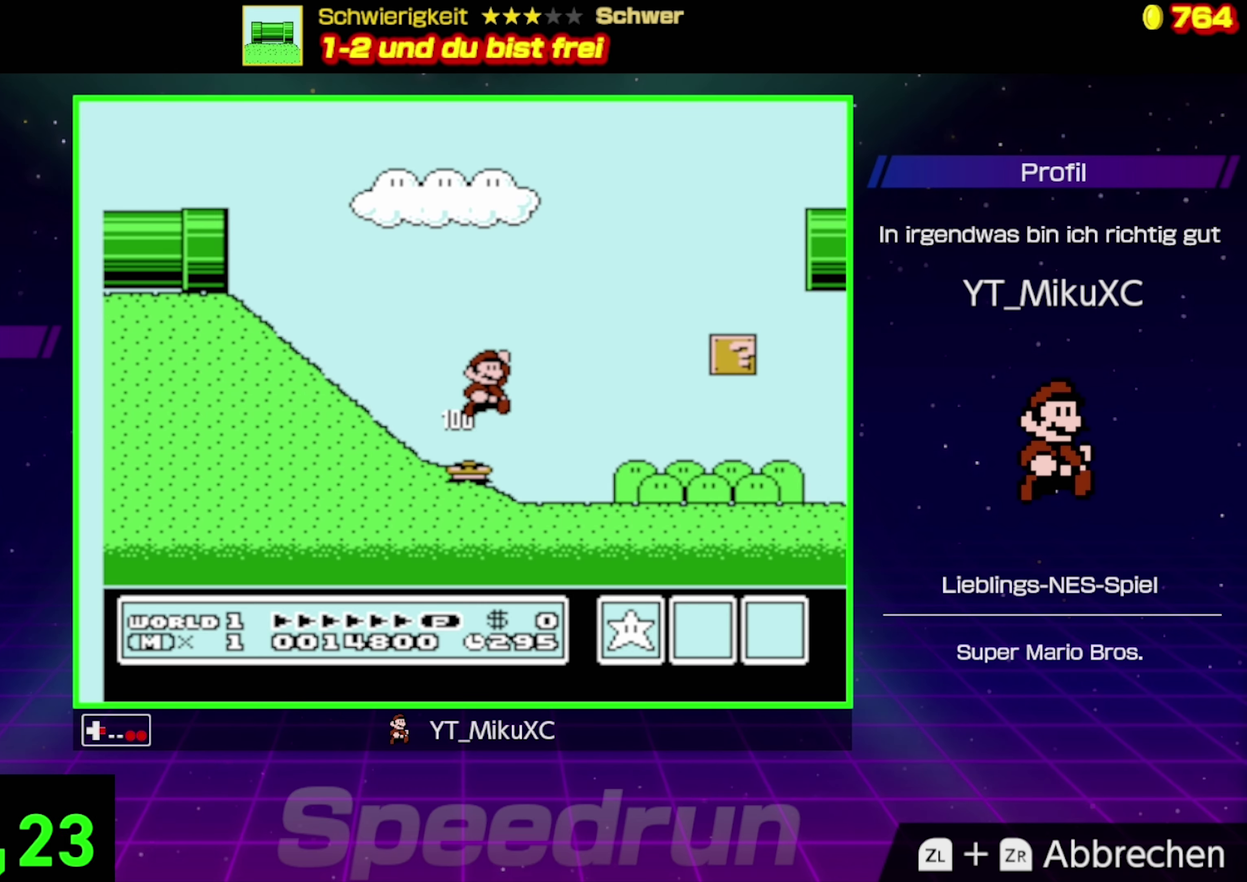
{"buttons": ["B", "DPAD_LEFT"], "events": [[117, "DPAD_UP", "down"], [233, "DPAD_LEFT", "down"], [233, "DPAD_RIGHT", "up"], [267, "DPAD_UP", "up"], [350, "A", "up"]]}
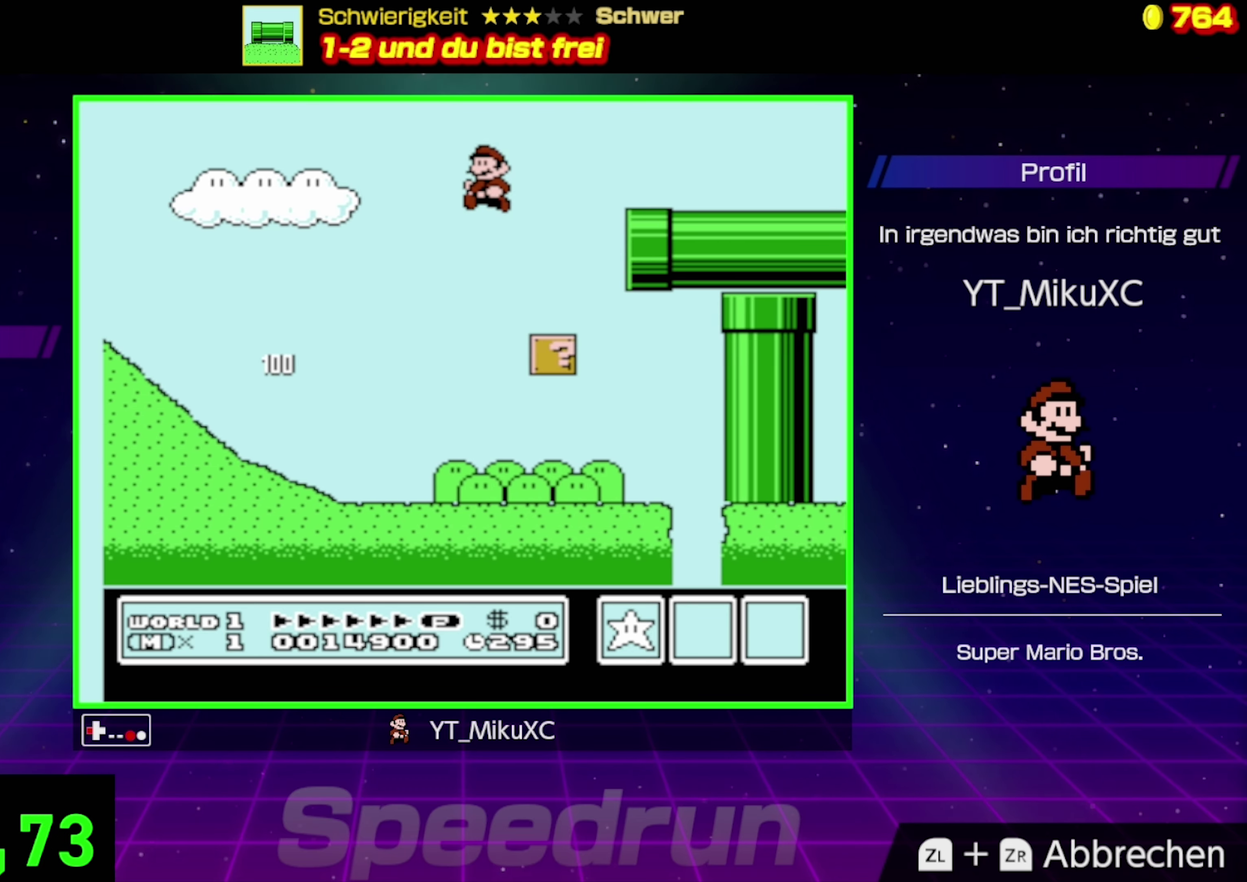
{"buttons": ["A", "B"], "events": [[33, "DPAD_LEFT", "up"], [100, "DPAD_RIGHT", "down"], [417, "A", "down"], [467, "DPAD_RIGHT", "up"]]}
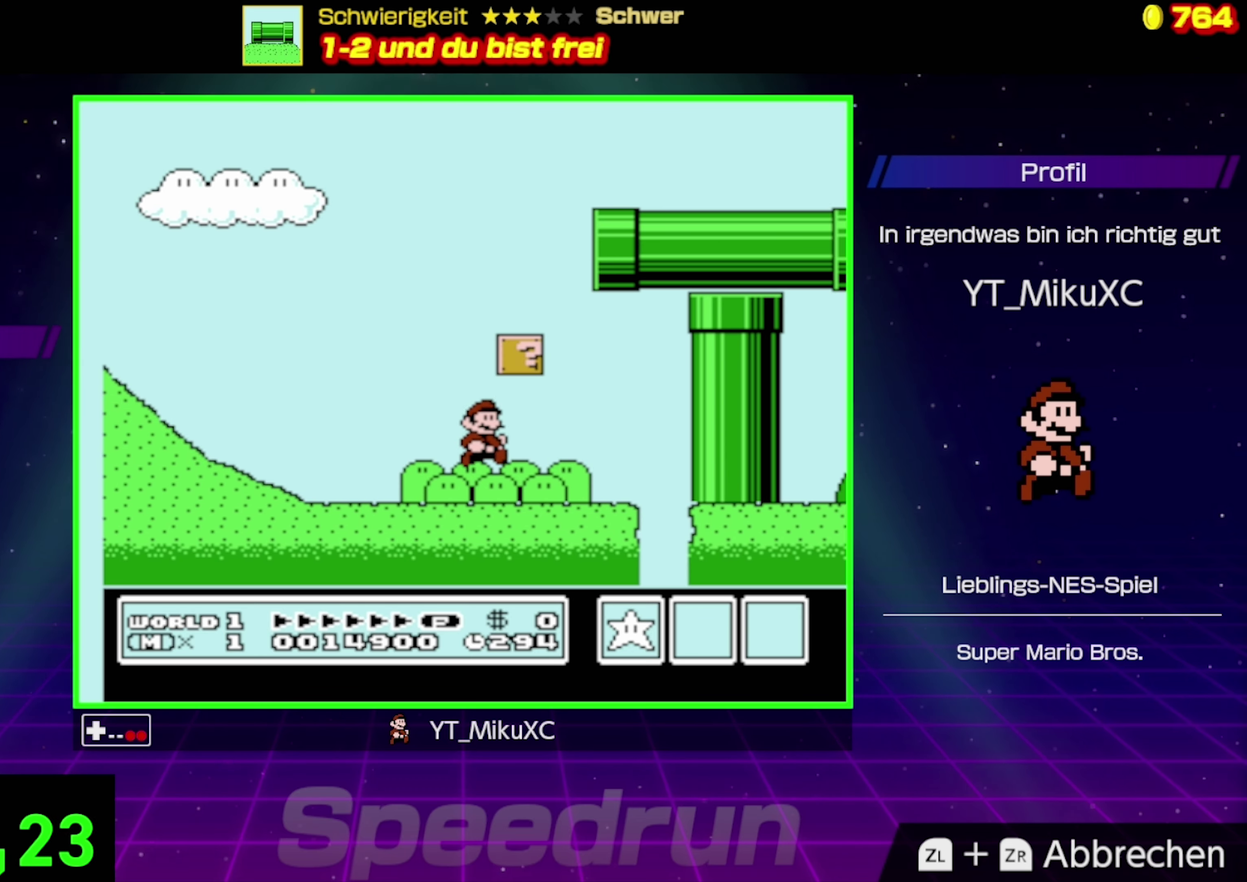
{"buttons": ["A", "B"], "events": [[83, "A", "up"], [283, "A", "down"], [317, "DPAD_LEFT", "down"], [433, "DPAD_LEFT", "up"]]}
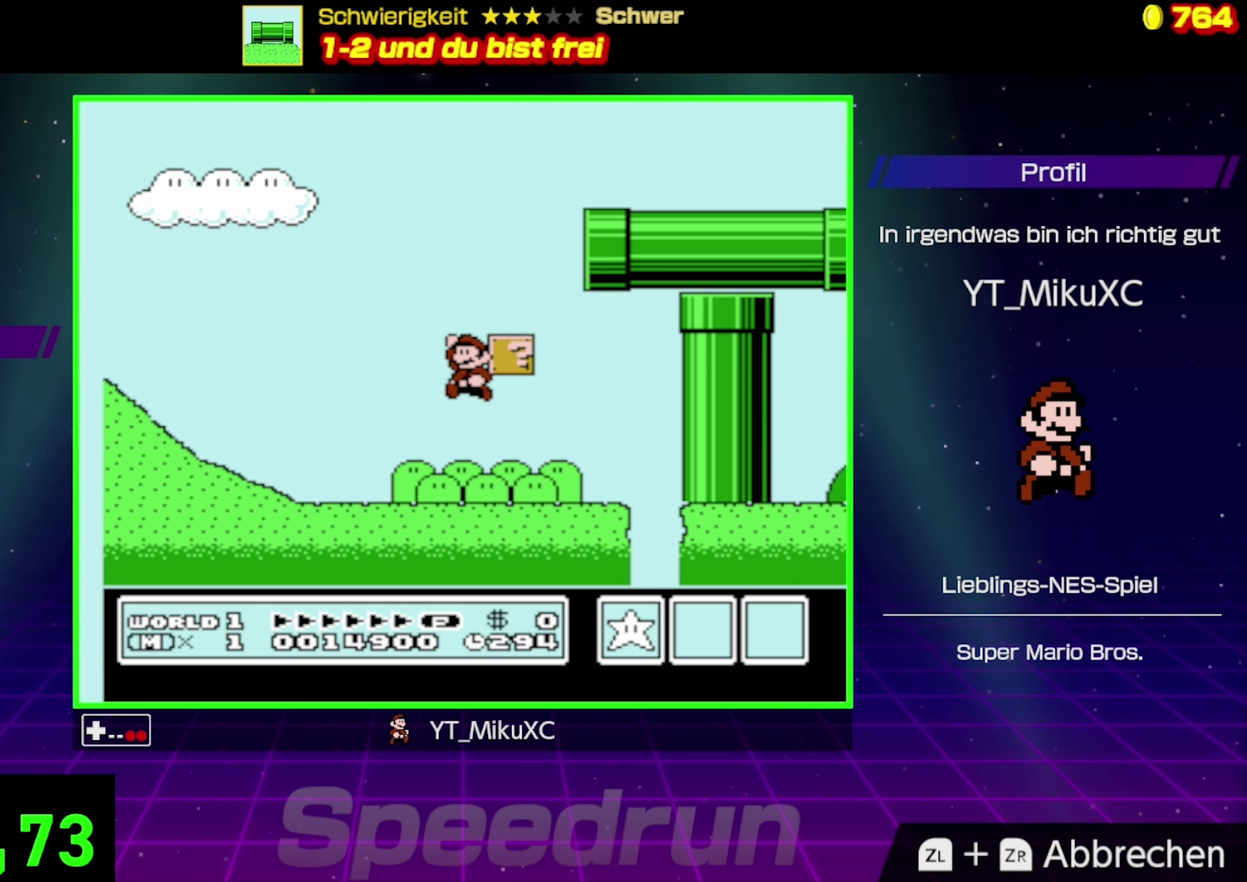
{"buttons": ["B"], "events": [[67, "DPAD_RIGHT", "down"], [100, "A", "up"], [200, "DPAD_RIGHT", "up"]]}
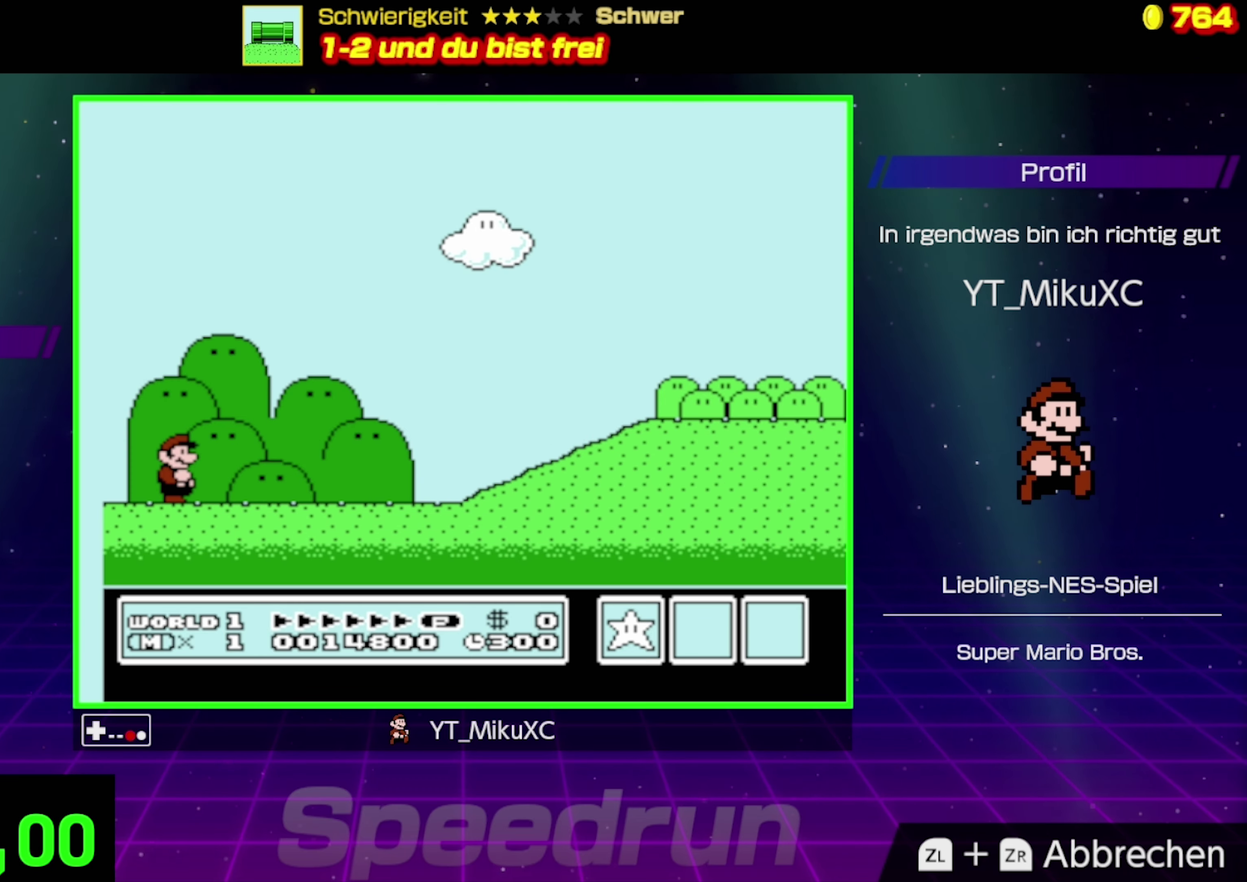
{"buttons": ["B"], "events": [[167, "B", "up"], [417, "B", "down"]]}
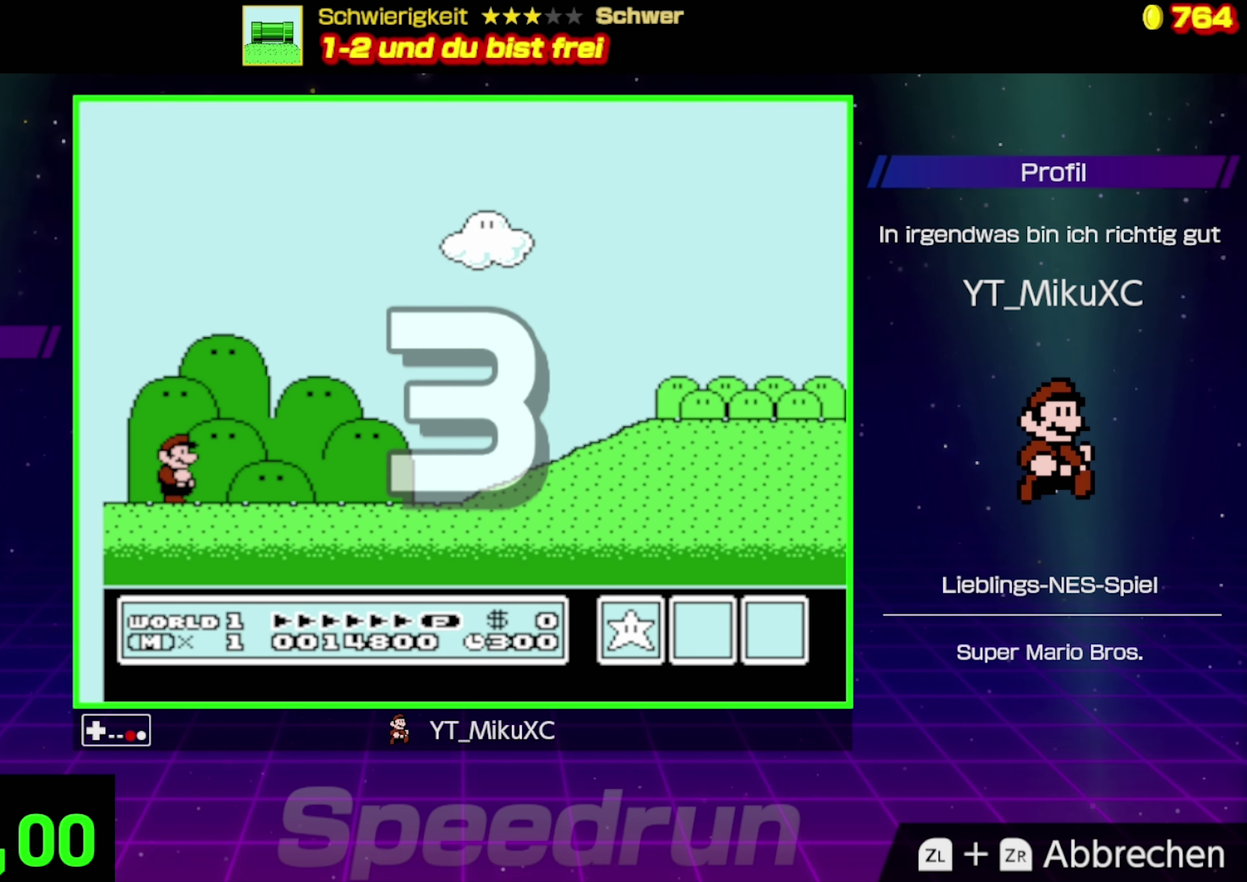
{"buttons": ["B"], "events": []}
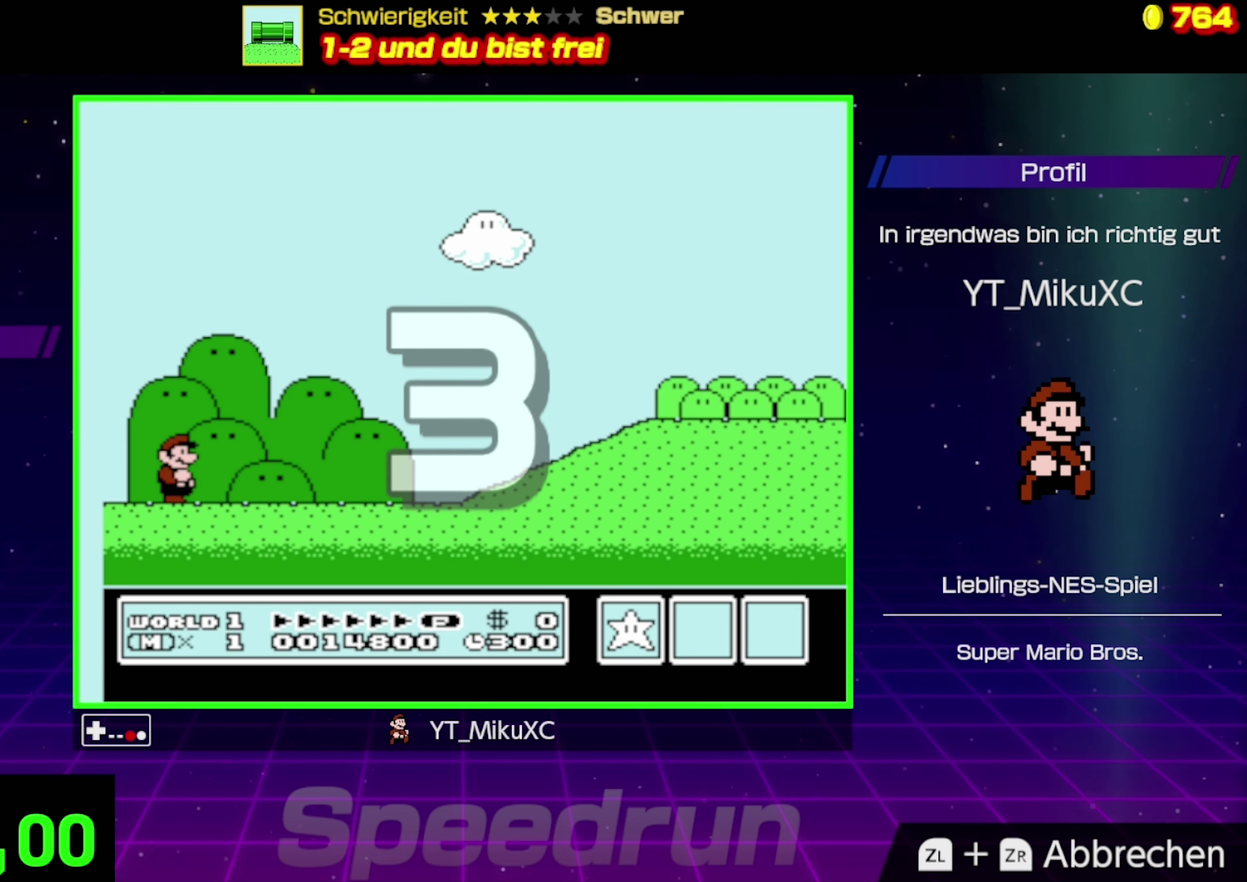
{"buttons": ["B", "DPAD_RIGHT"], "events": [[317, "DPAD_RIGHT", "down"]]}
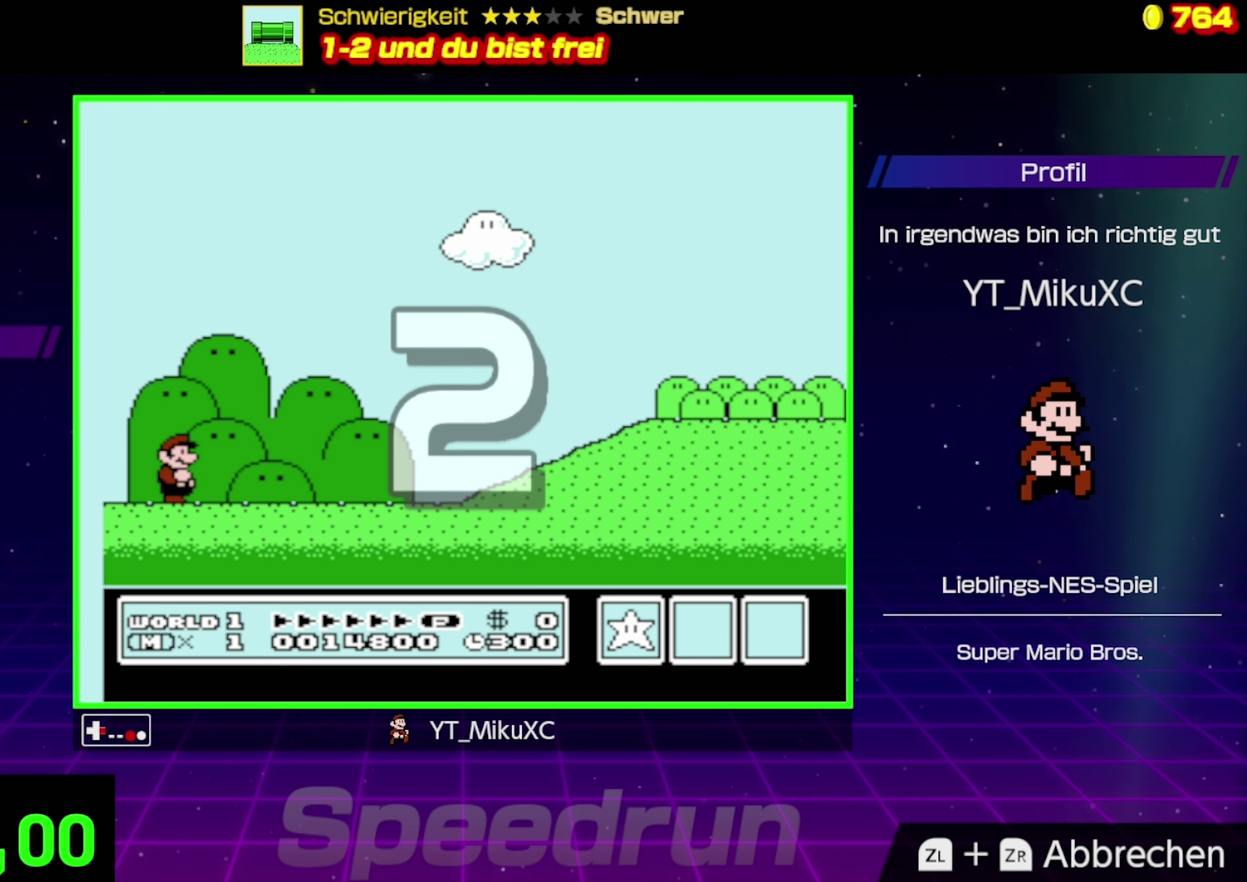
{"buttons": ["B", "DPAD_RIGHT"], "events": []}
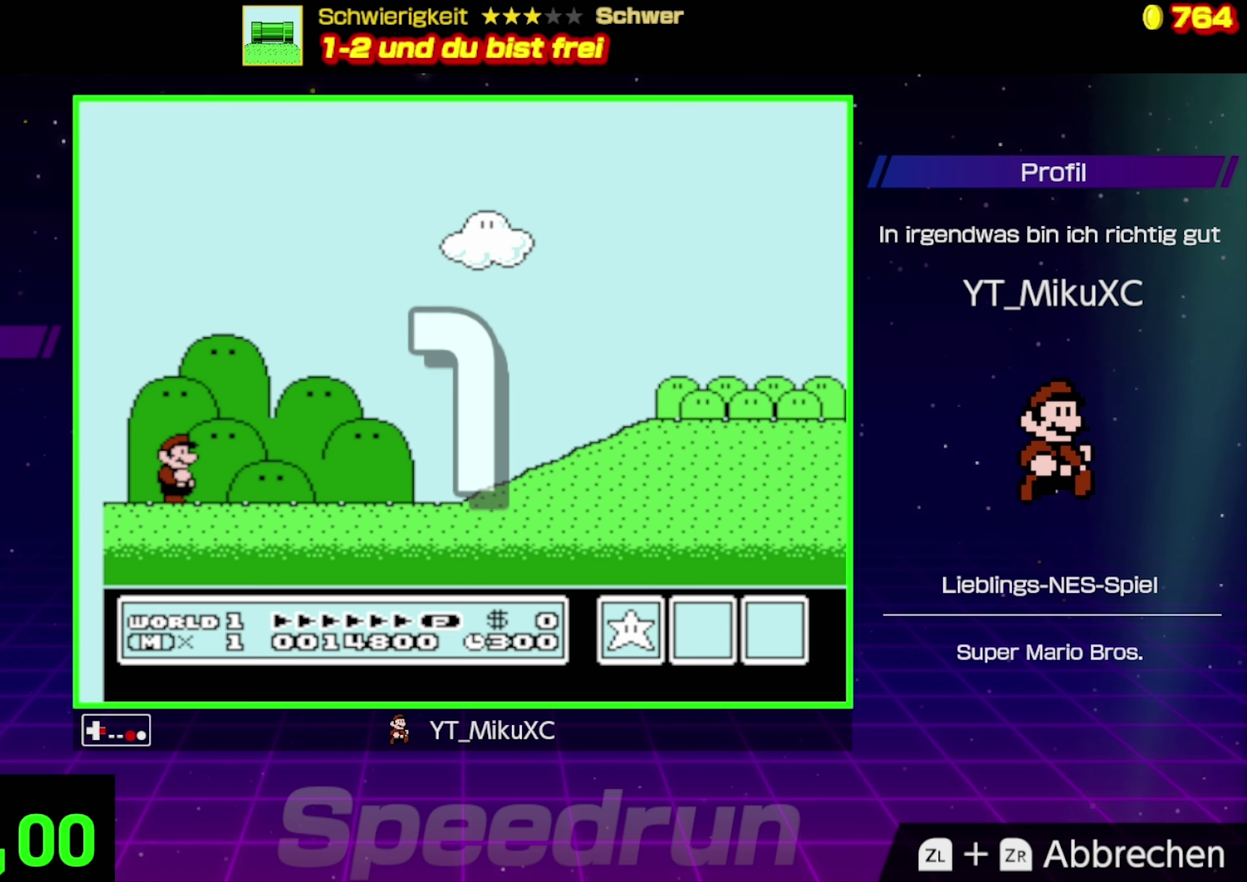
{"buttons": ["B", "DPAD_RIGHT"], "events": []}
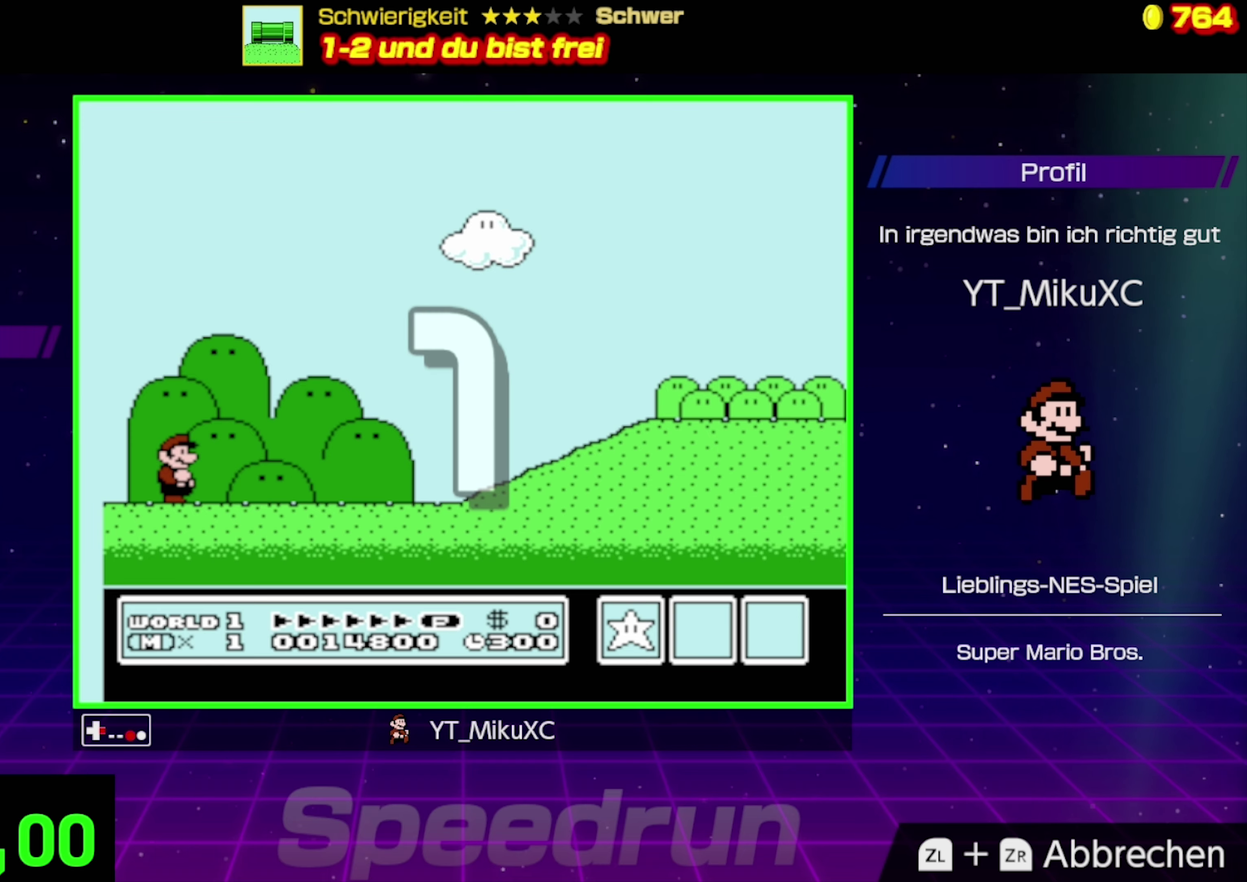
{"buttons": ["B", "DPAD_RIGHT"], "events": []}
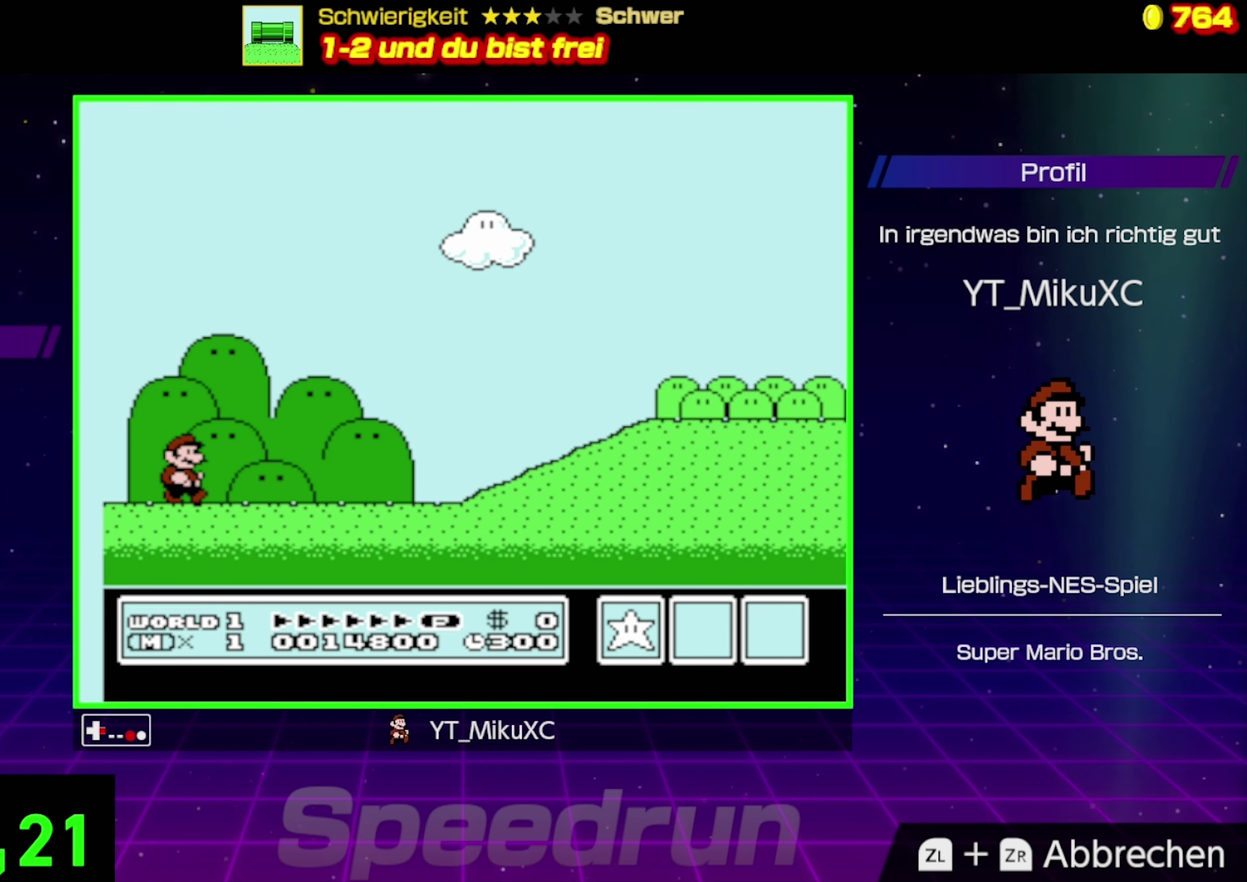
{"buttons": ["B", "DPAD_RIGHT"], "events": []}
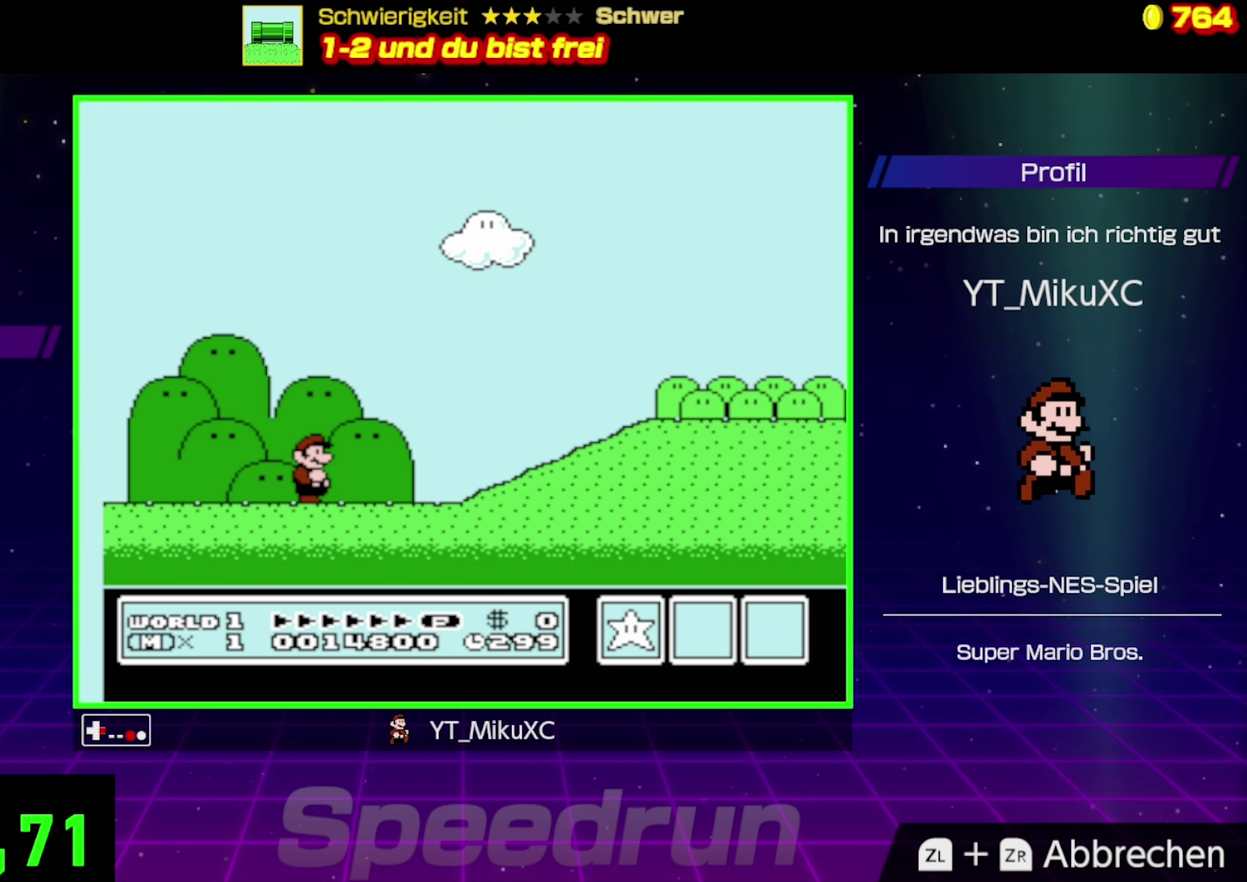
{"buttons": ["A", "B", "DPAD_RIGHT"], "events": [[184, "A", "down"]]}